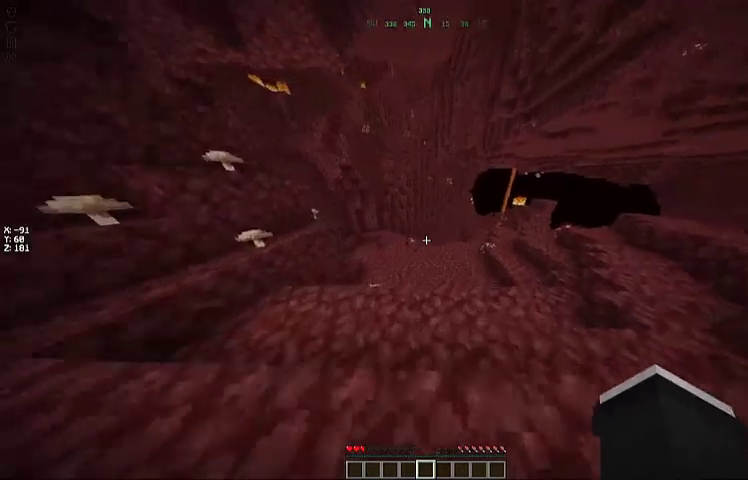
Gameplay with keyboard and mouse; each line is a JSON object with the keys and mouse buttons held at the frame after it. "events" lists presses ("down") and releases ("up") of "a", "d", "s", "space", "w", "mouse_left" and "mouse_right" between this image and that frame as [ms after this image, input, new state], when the widget could be followed in between. "mouse_left", "mouse_right" = the "left", "right" buttons of the "mouse" list. No other keys are recorded. Fast repeated clicks can show as one long hold. Mouse movement is not recorded.
{"keys": ["d"], "mouse": [], "events": [[467, "w", "up"]]}
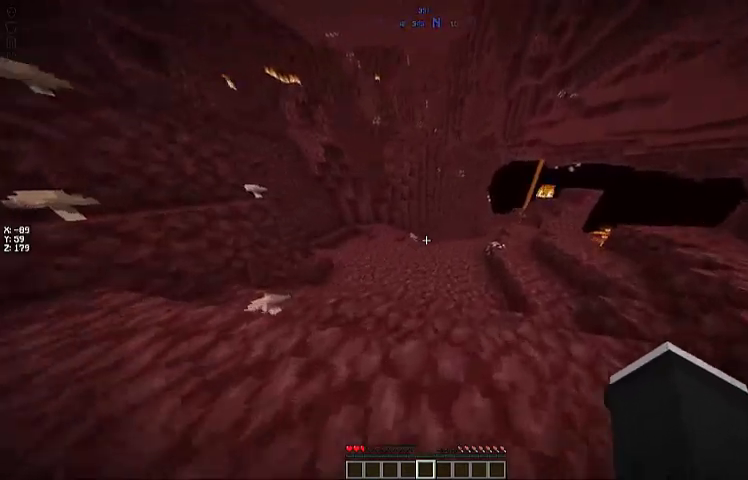
{"keys": ["d", "w"], "mouse": [], "events": [[167, "w", "down"], [233, "d", "up"], [267, "d", "down"]]}
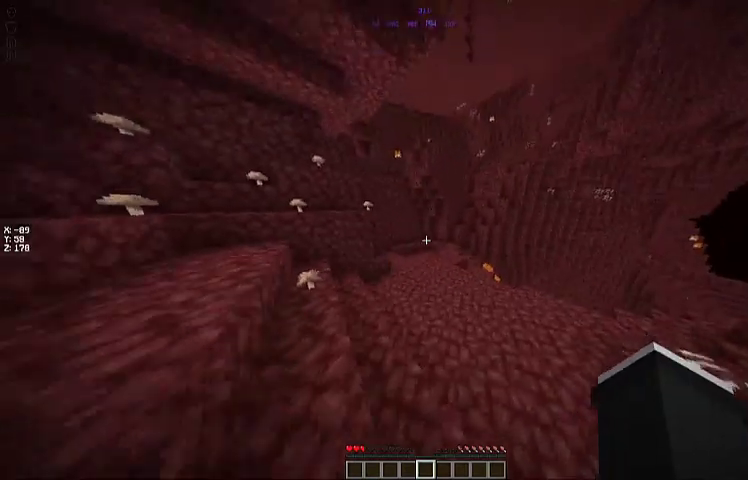
{"keys": ["d", "w"], "mouse": [], "events": []}
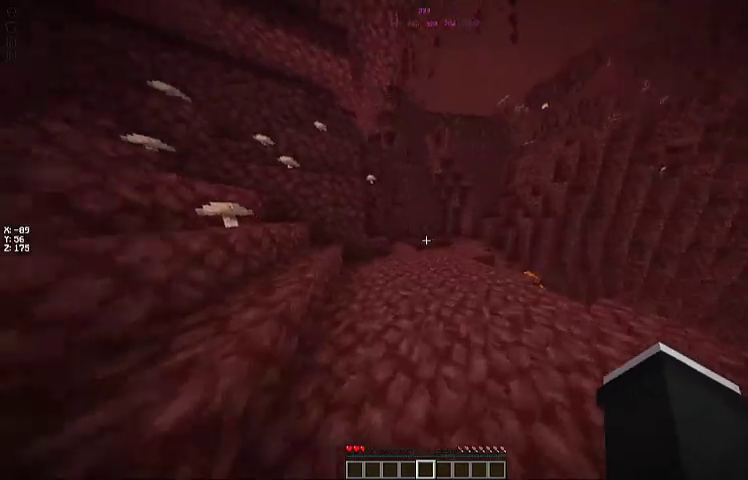
{"keys": ["w"], "mouse": [], "events": [[300, "d", "up"]]}
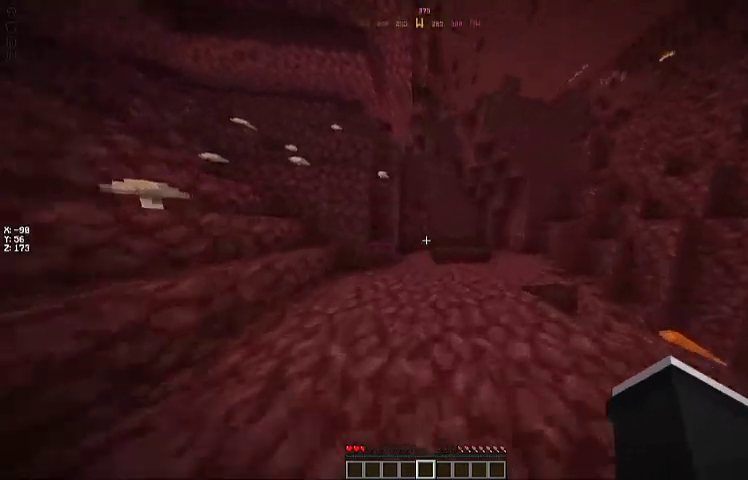
{"keys": ["w"], "mouse": [], "events": [[67, "d", "down"], [200, "d", "up"]]}
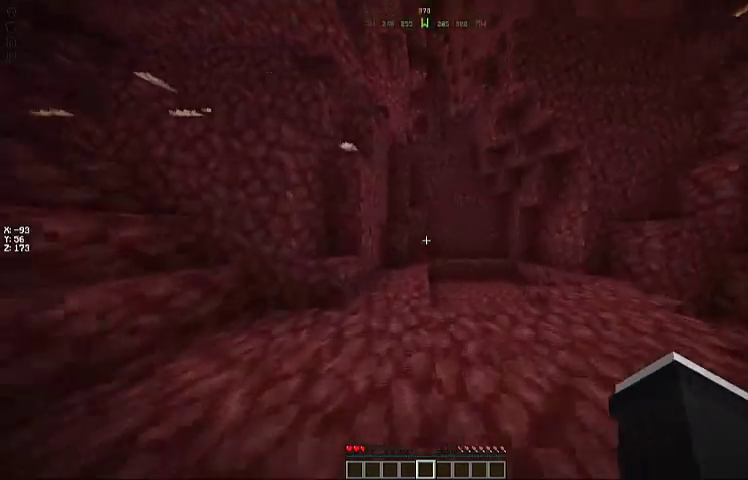
{"keys": ["w"], "mouse": [], "events": [[67, "a", "down"], [400, "a", "up"]]}
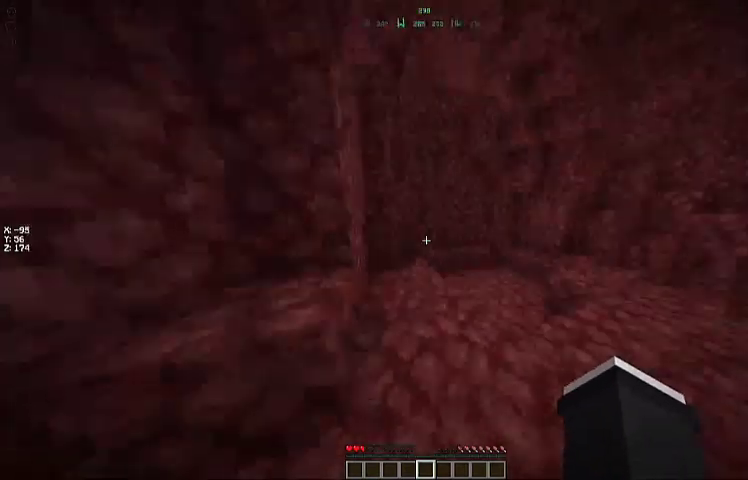
{"keys": ["d", "w"], "mouse": [], "events": [[67, "d", "down"], [400, "d", "up"], [500, "d", "down"]]}
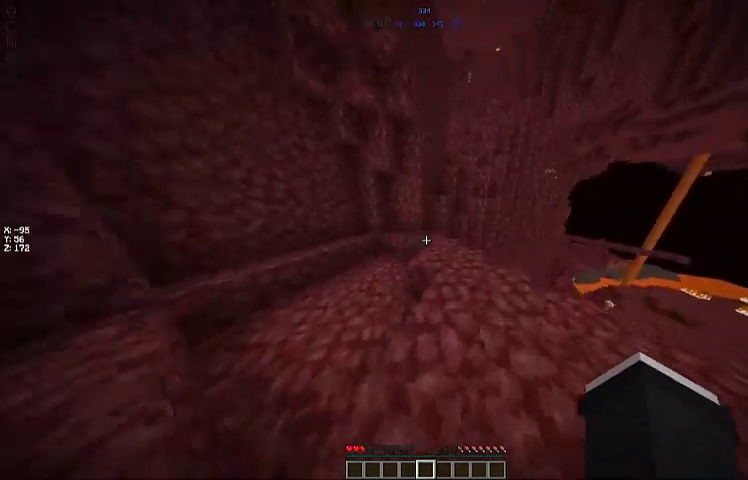
{"keys": ["w"], "mouse": [], "events": [[100, "d", "up"]]}
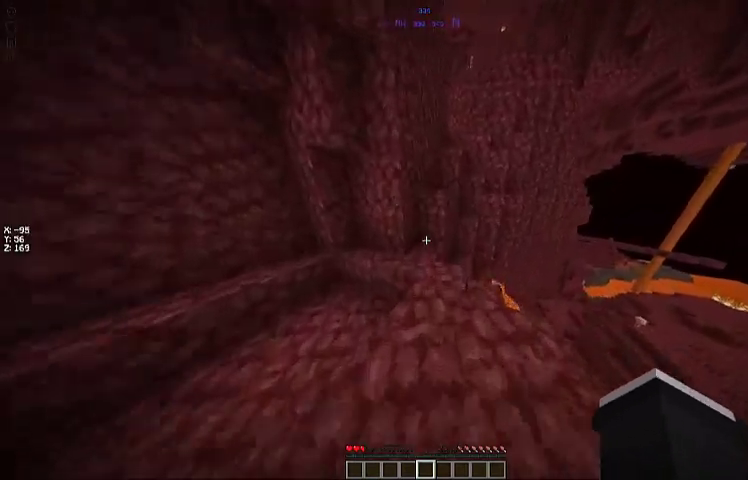
{"keys": [], "mouse": ["left"], "events": [[200, "mouse_left", "down"], [367, "w", "up"]]}
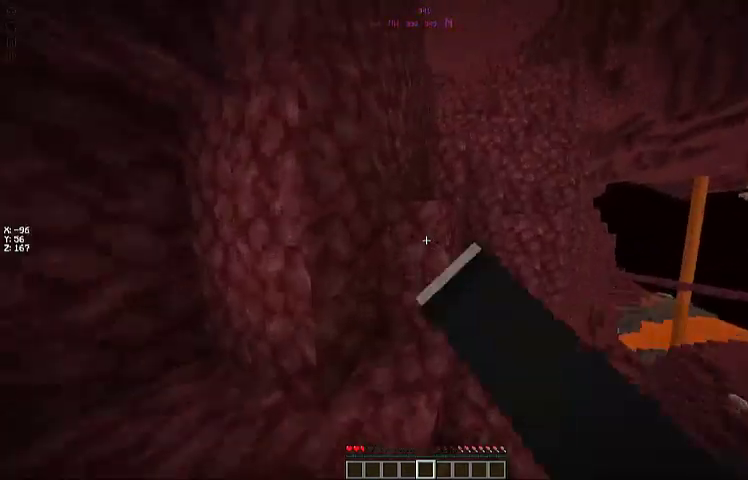
{"keys": [], "mouse": ["left"], "events": []}
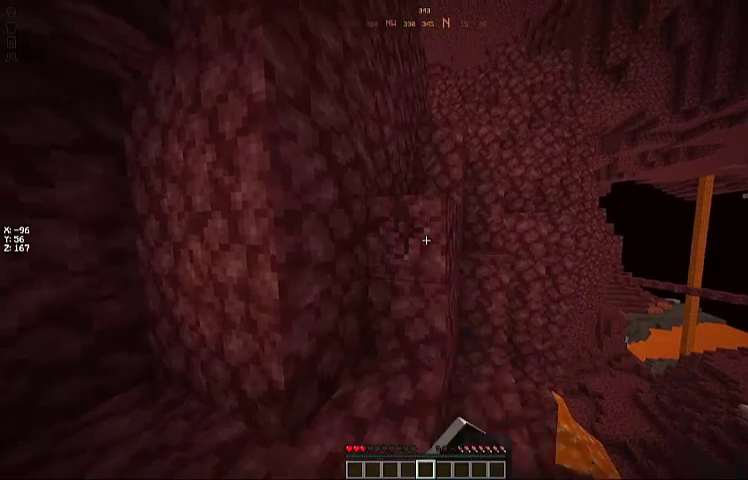
{"keys": [], "mouse": ["left"], "events": []}
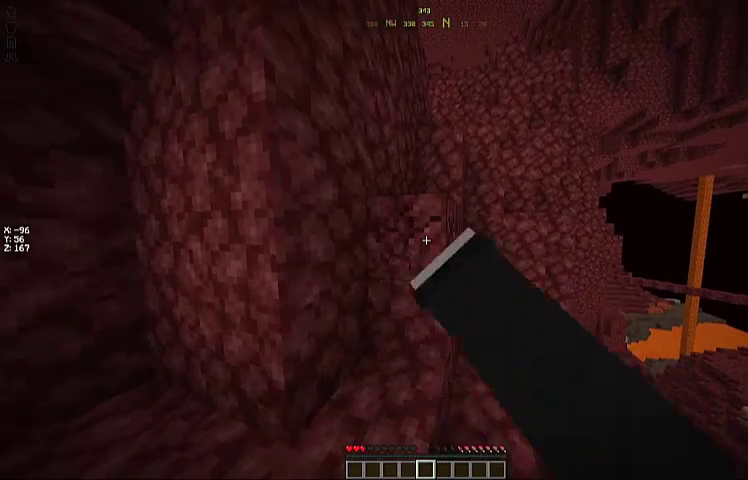
{"keys": [], "mouse": ["left"], "events": [[67, "w", "down"], [233, "w", "up"]]}
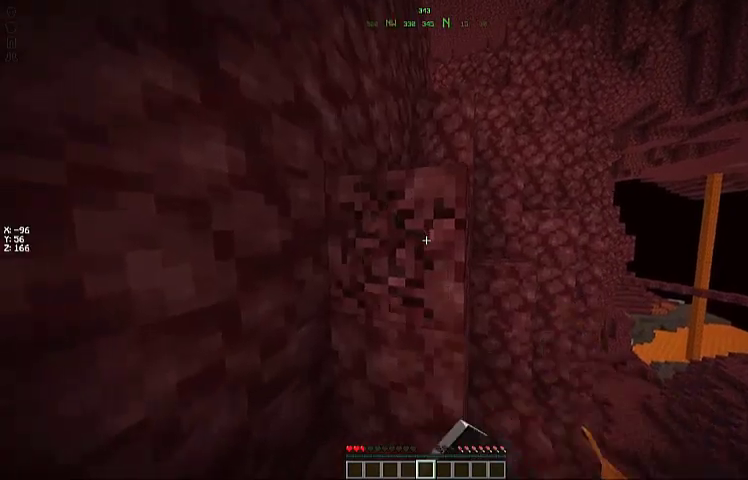
{"keys": ["w"], "mouse": ["left"], "events": [[500, "w", "down"]]}
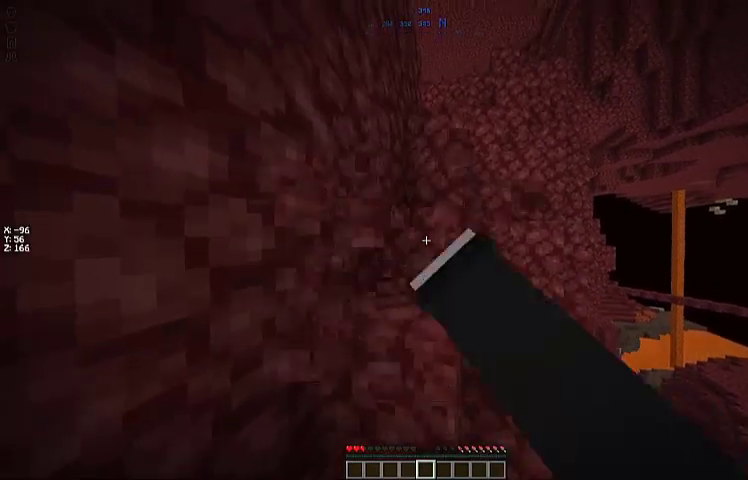
{"keys": [], "mouse": ["left"], "events": [[100, "space", "down"], [300, "space", "up"], [367, "w", "up"]]}
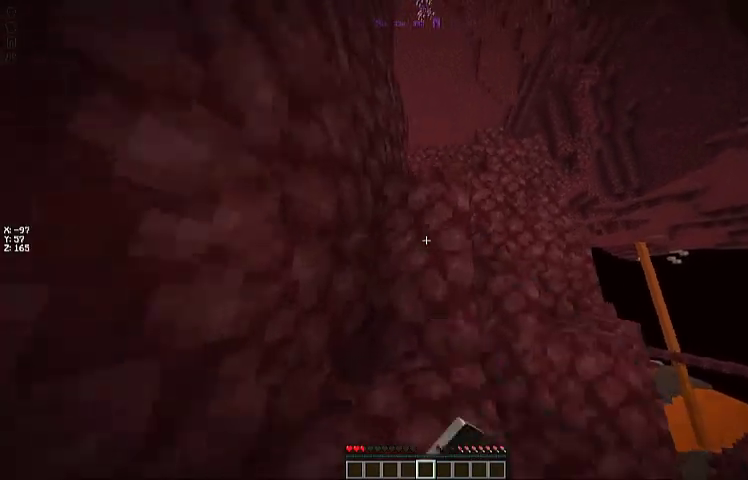
{"keys": [], "mouse": ["left"], "events": []}
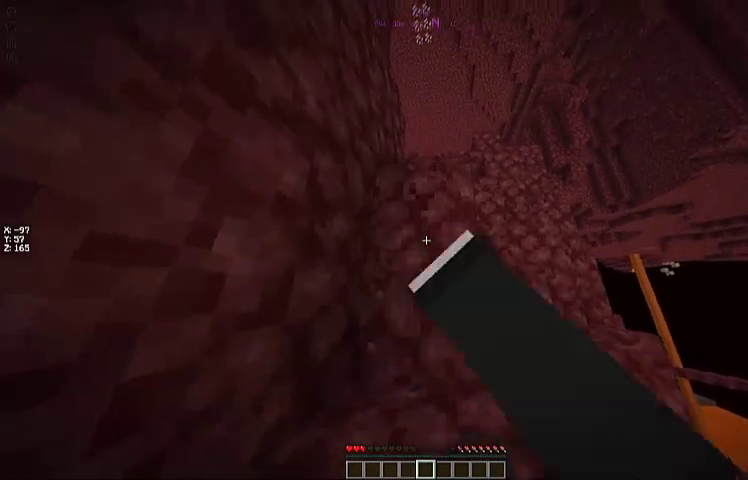
{"keys": [], "mouse": ["left"], "events": []}
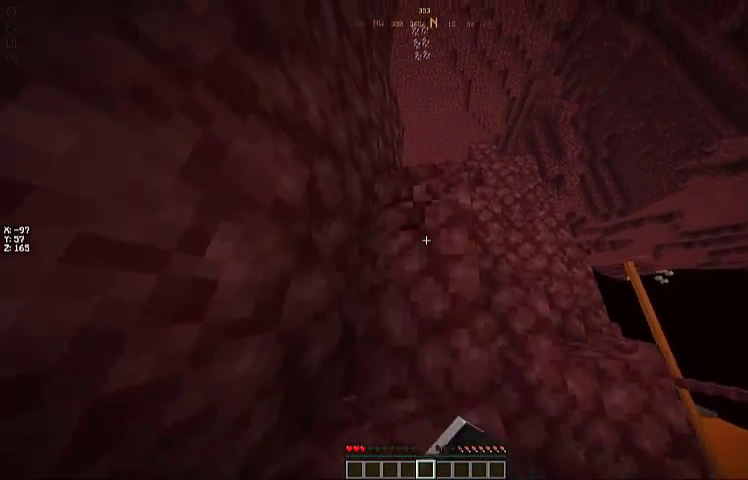
{"keys": [], "mouse": ["left"], "events": []}
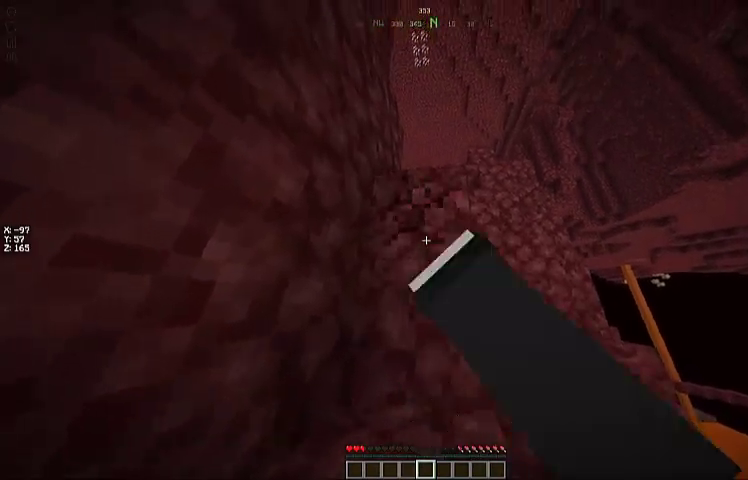
{"keys": [], "mouse": ["left"], "events": []}
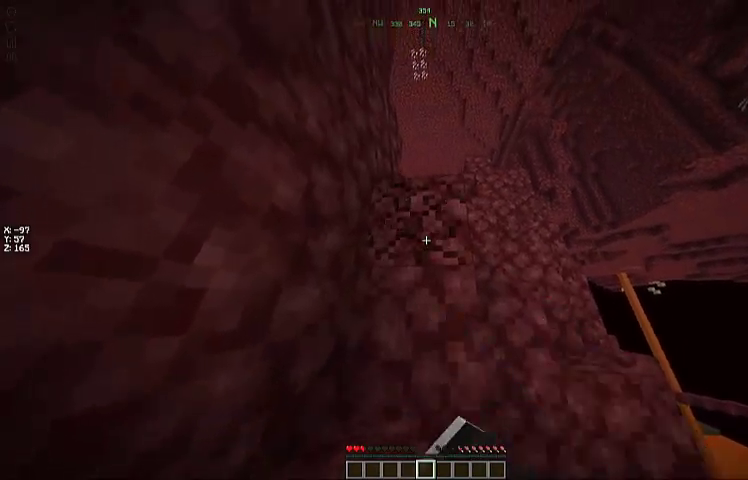
{"keys": ["space", "w"], "mouse": [], "events": [[300, "w", "down"], [333, "mouse_left", "up"], [367, "space", "down"]]}
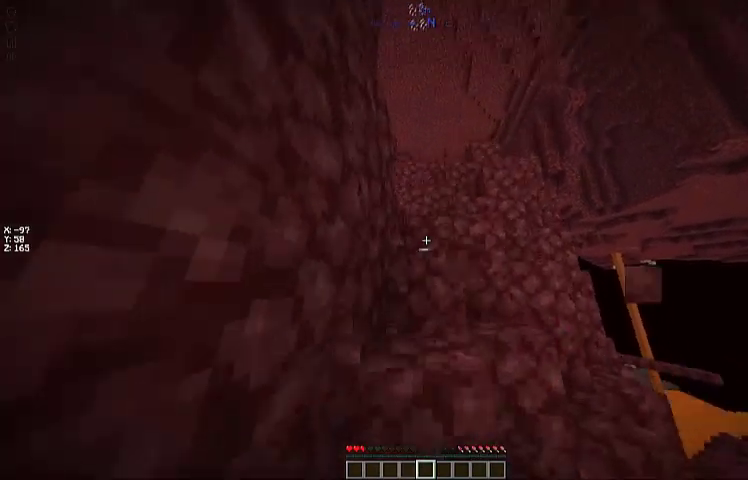
{"keys": ["space", "w"], "mouse": [], "events": []}
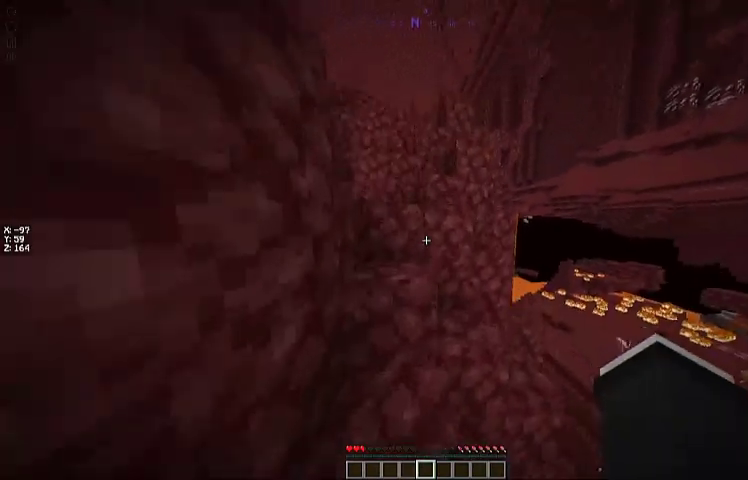
{"keys": ["space", "w"], "mouse": [], "events": []}
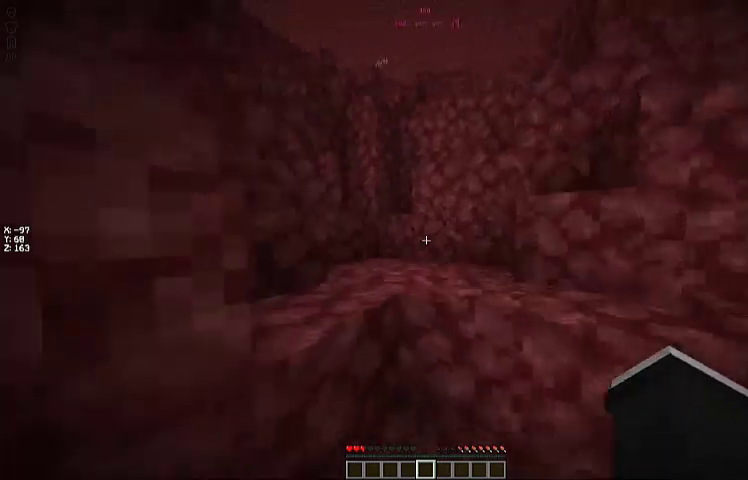
{"keys": ["space", "w"], "mouse": [], "events": [[300, "d", "down"], [400, "d", "up"]]}
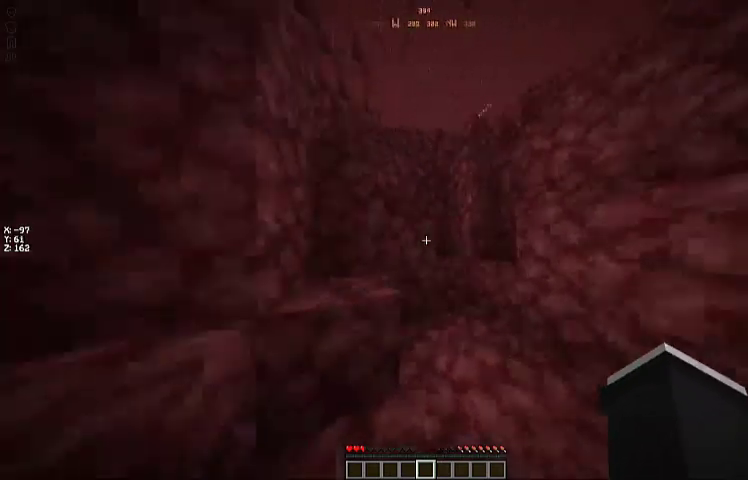
{"keys": ["space"], "mouse": [], "events": [[500, "w", "up"]]}
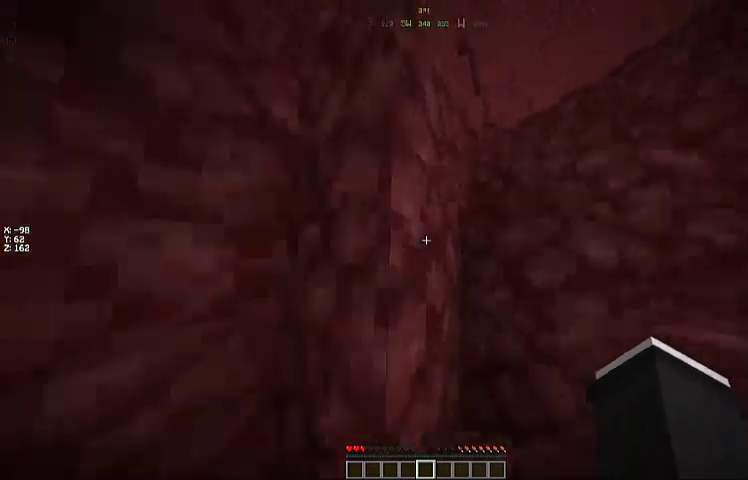
{"keys": [], "mouse": [], "events": [[67, "space", "up"]]}
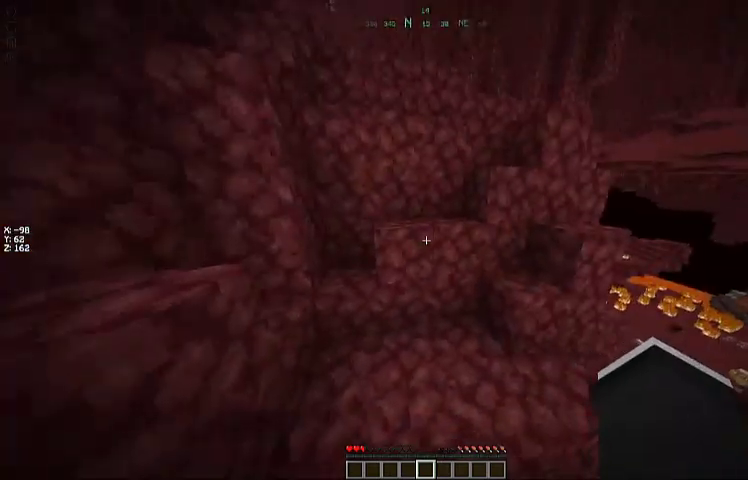
{"keys": ["space", "w"], "mouse": [], "events": [[133, "w", "down"], [267, "space", "down"]]}
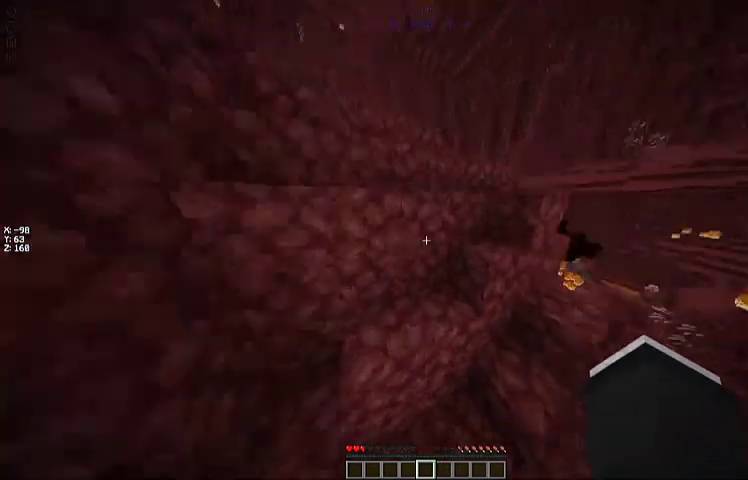
{"keys": ["space", "w"], "mouse": [], "events": []}
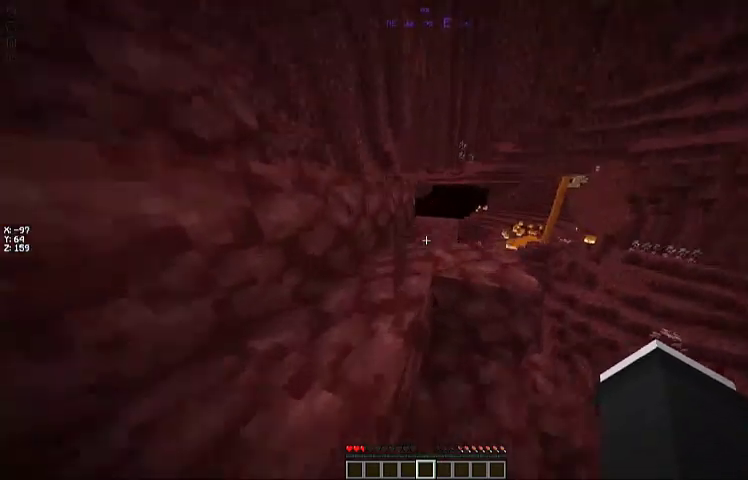
{"keys": ["space", "w"], "mouse": [], "events": []}
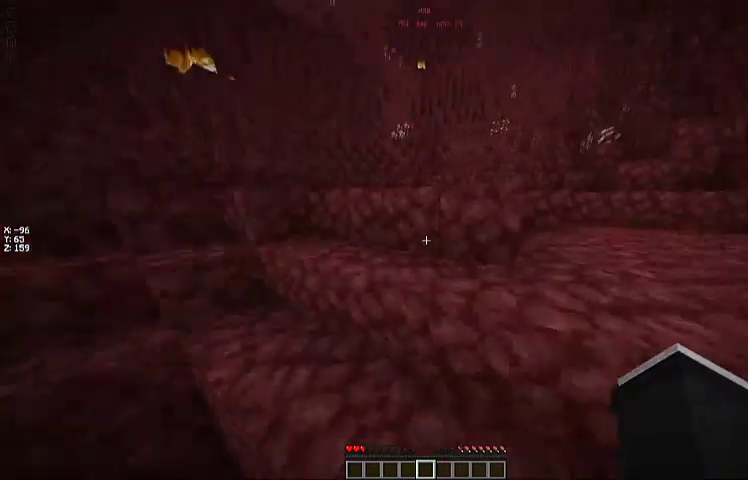
{"keys": ["space", "w"], "mouse": [], "events": [[167, "d", "down"], [367, "d", "up"]]}
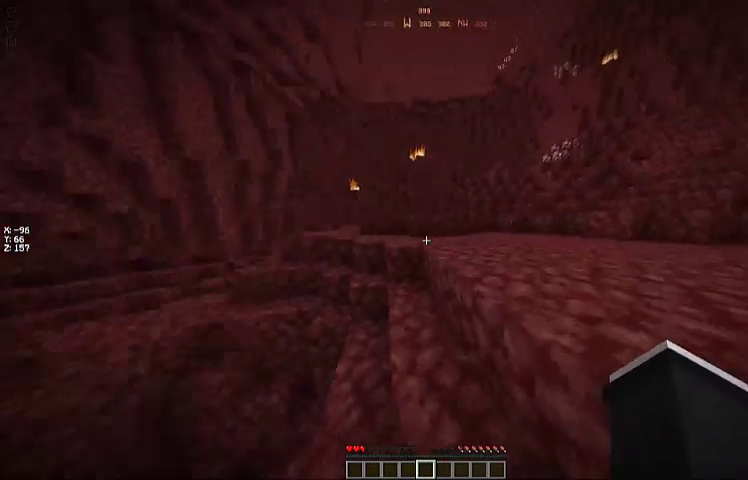
{"keys": ["w"], "mouse": [], "events": [[33, "d", "down"], [433, "space", "up"], [467, "d", "up"]]}